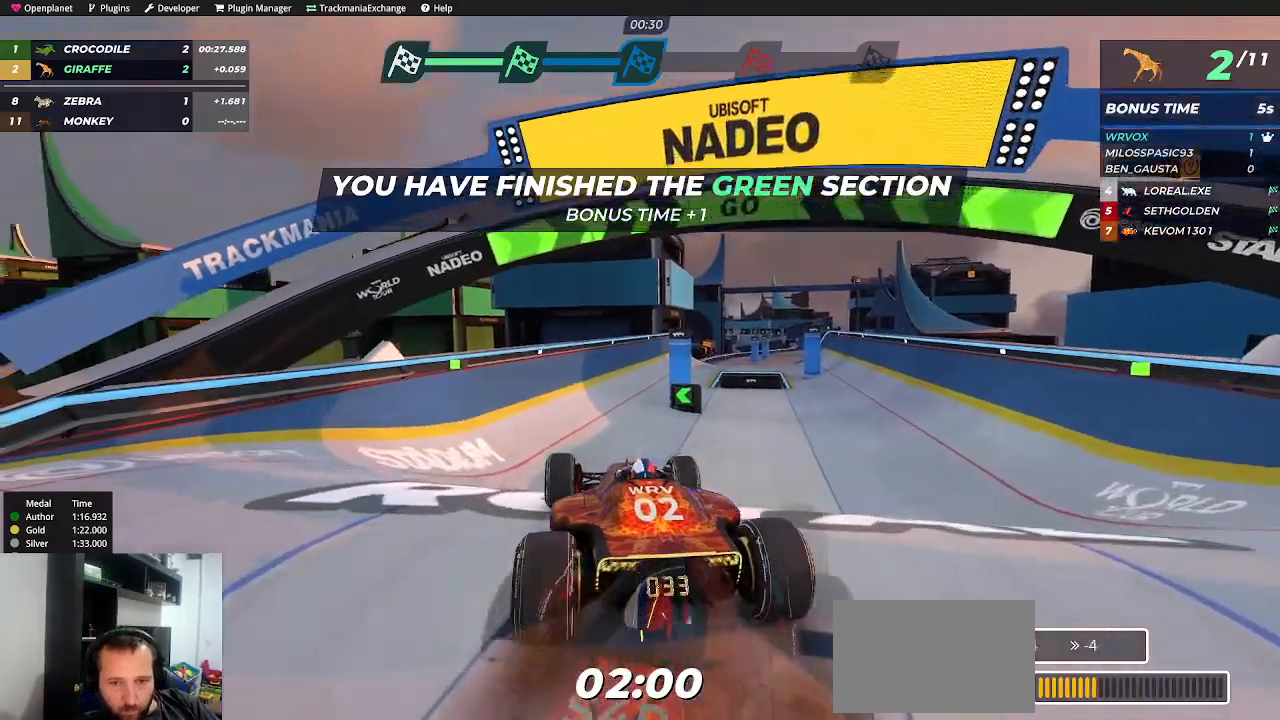
Gameplay with keyboard; each line is a JSON object with the keys held at the frame after it. "events" lists presses ("down") and releases ("up") of "down", "left", "right" and "up" between this image and that frame as [ms after this image, input, new state], when the widget could be followed in between. No other keys are recorded. Mouse input is not recorded.
{"keys": ["right", "up"], "events": [[400, "right", "down"]]}
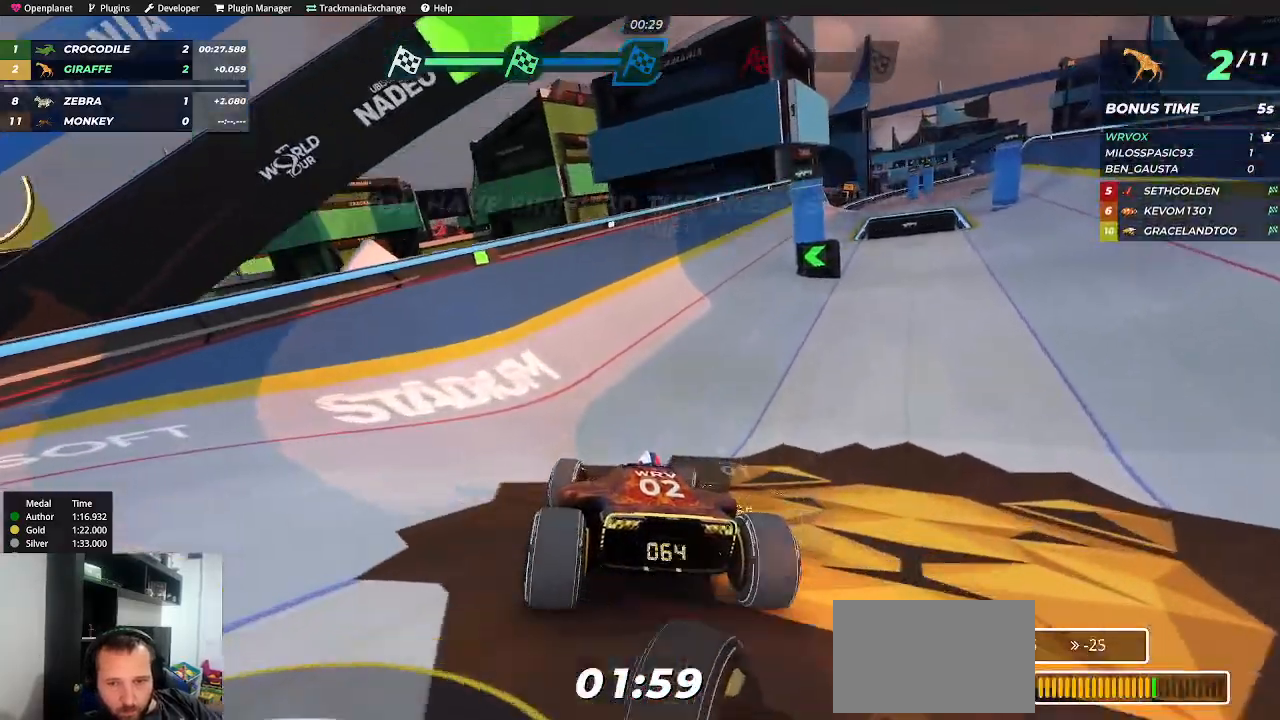
{"keys": ["up"], "events": [[50, "right", "up"]]}
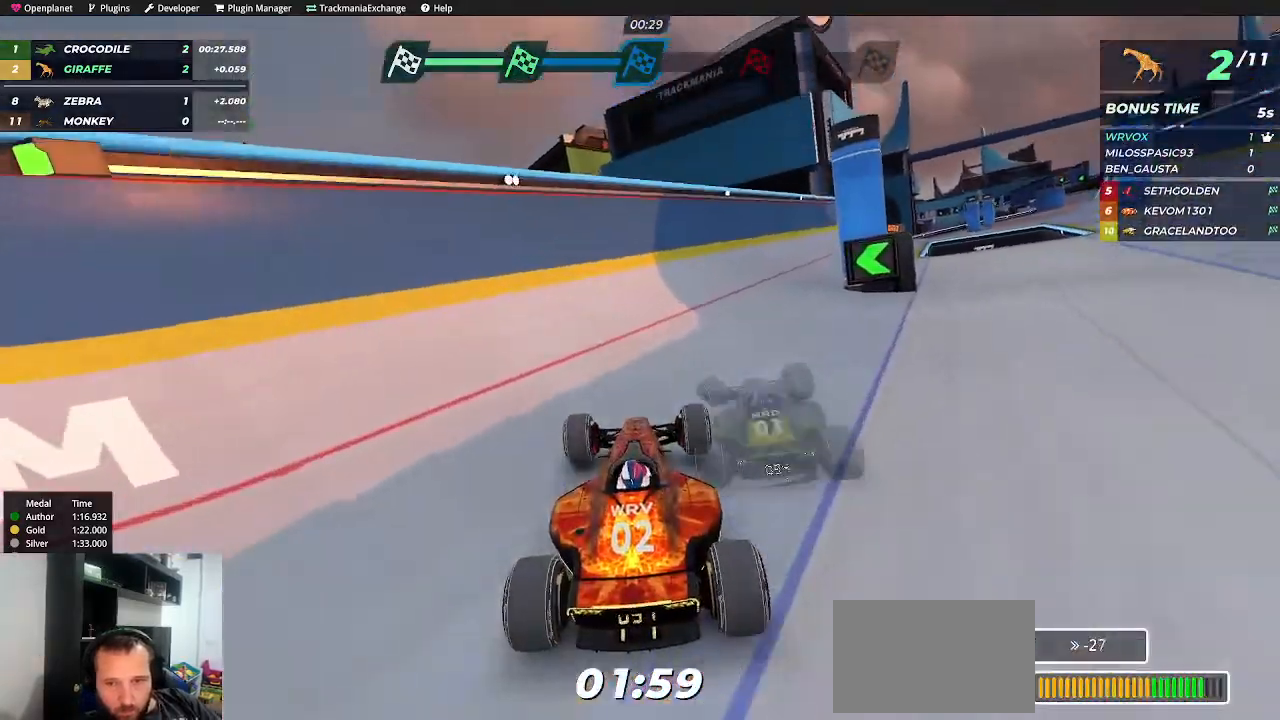
{"keys": ["up"], "events": [[100, "right", "down"], [334, "right", "up"]]}
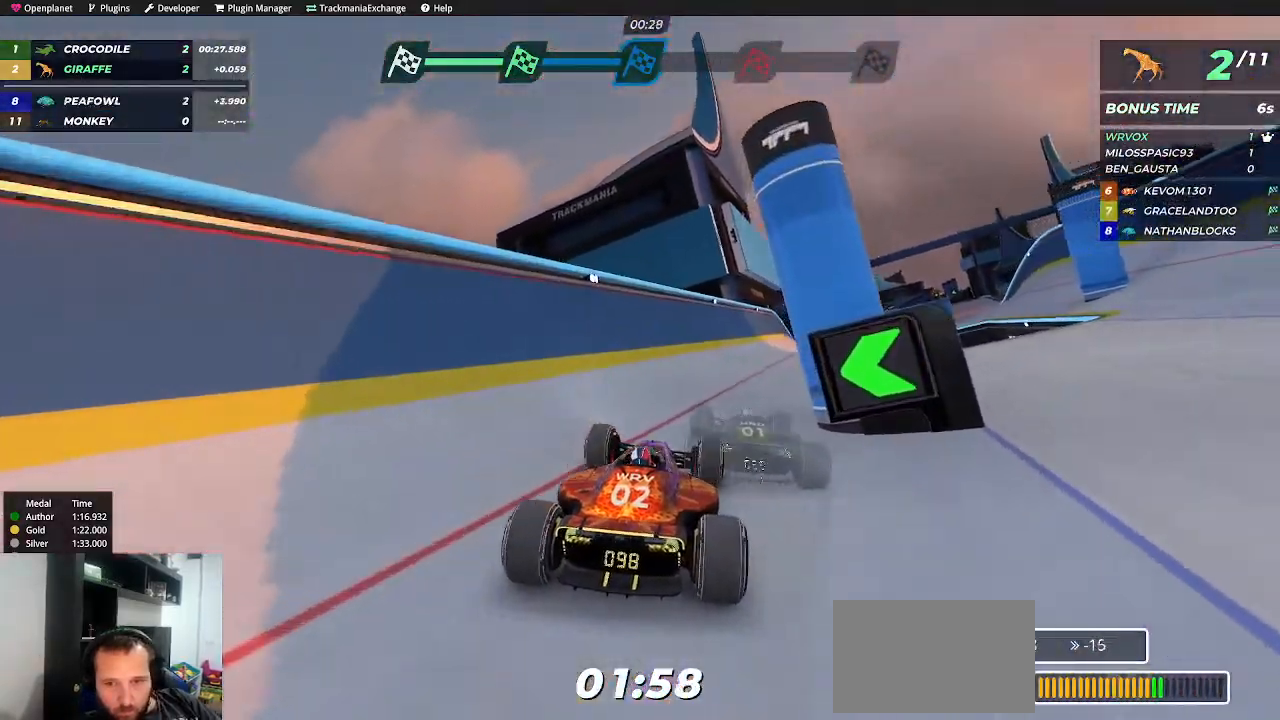
{"keys": ["up"], "events": [[17, "left", "down"], [184, "left", "up"]]}
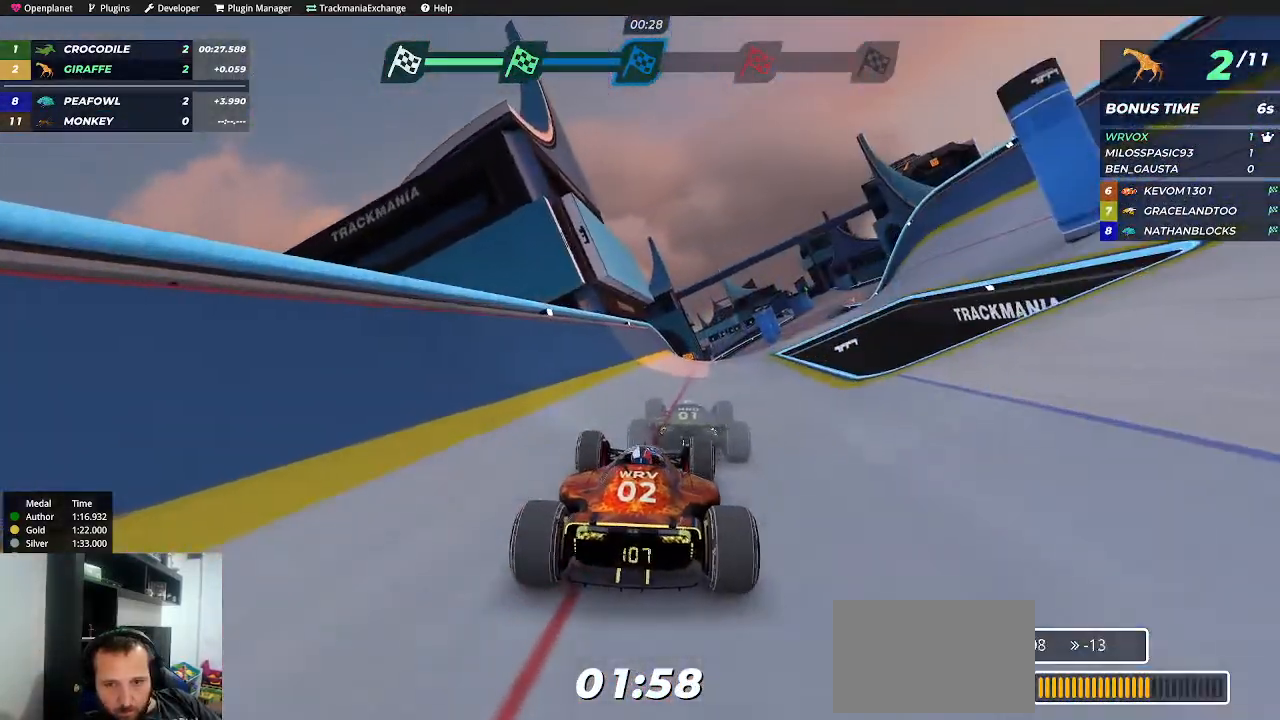
{"keys": ["up"], "events": [[67, "right", "down"], [200, "right", "up"]]}
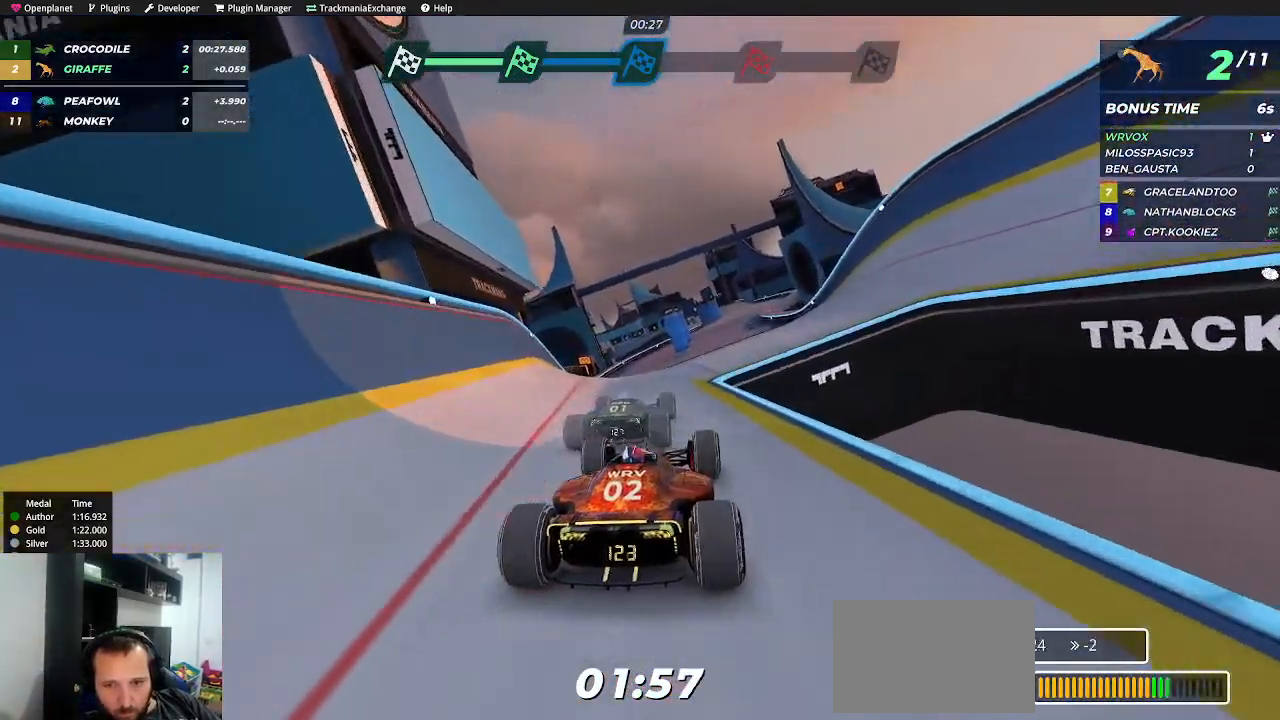
{"keys": ["up"], "events": [[34, "right", "down"], [84, "right", "up"], [234, "left", "down"], [417, "left", "up"]]}
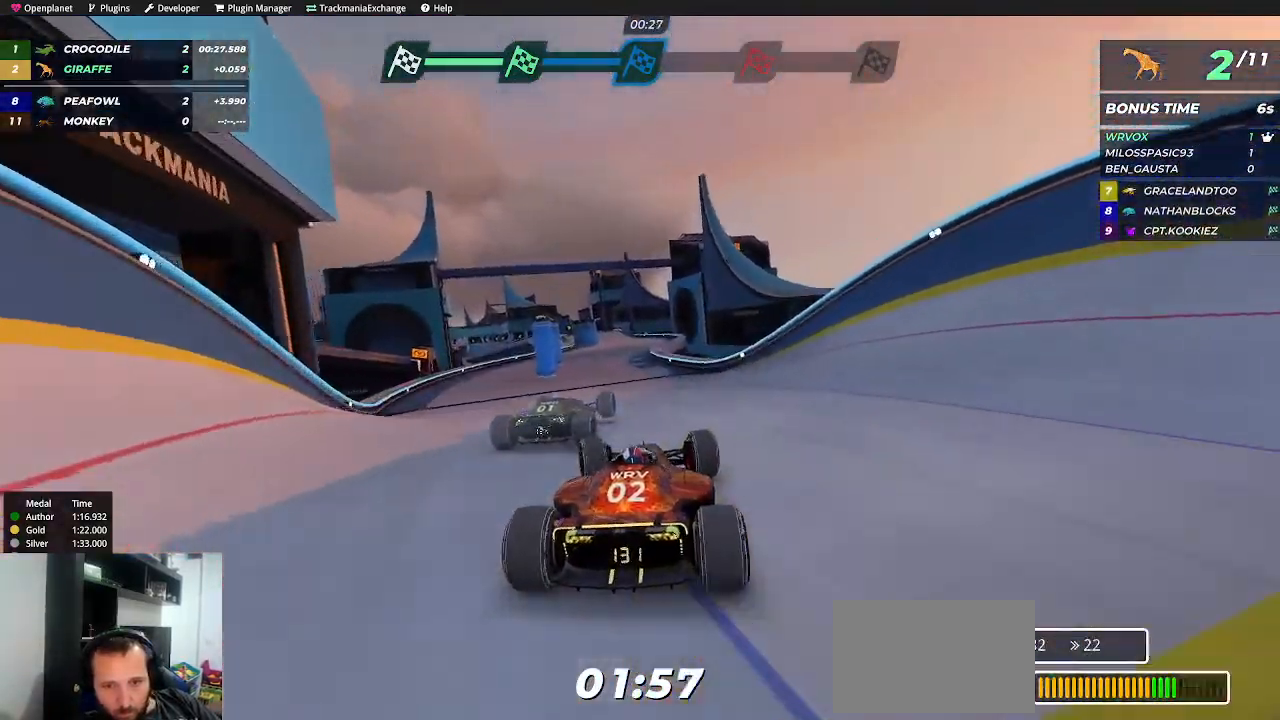
{"keys": ["left", "up"], "events": [[217, "left", "down"], [367, "left", "up"], [500, "left", "down"]]}
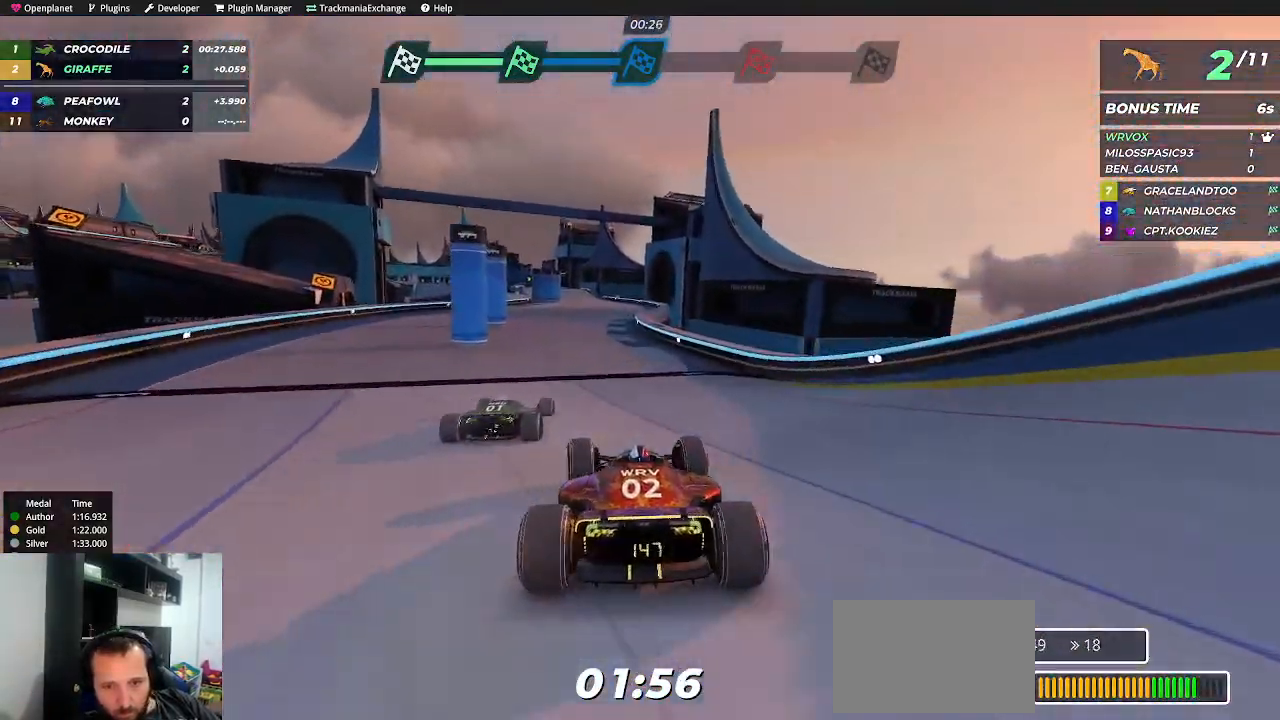
{"keys": ["up"], "events": [[100, "left", "up"], [200, "right", "down"], [367, "right", "up"]]}
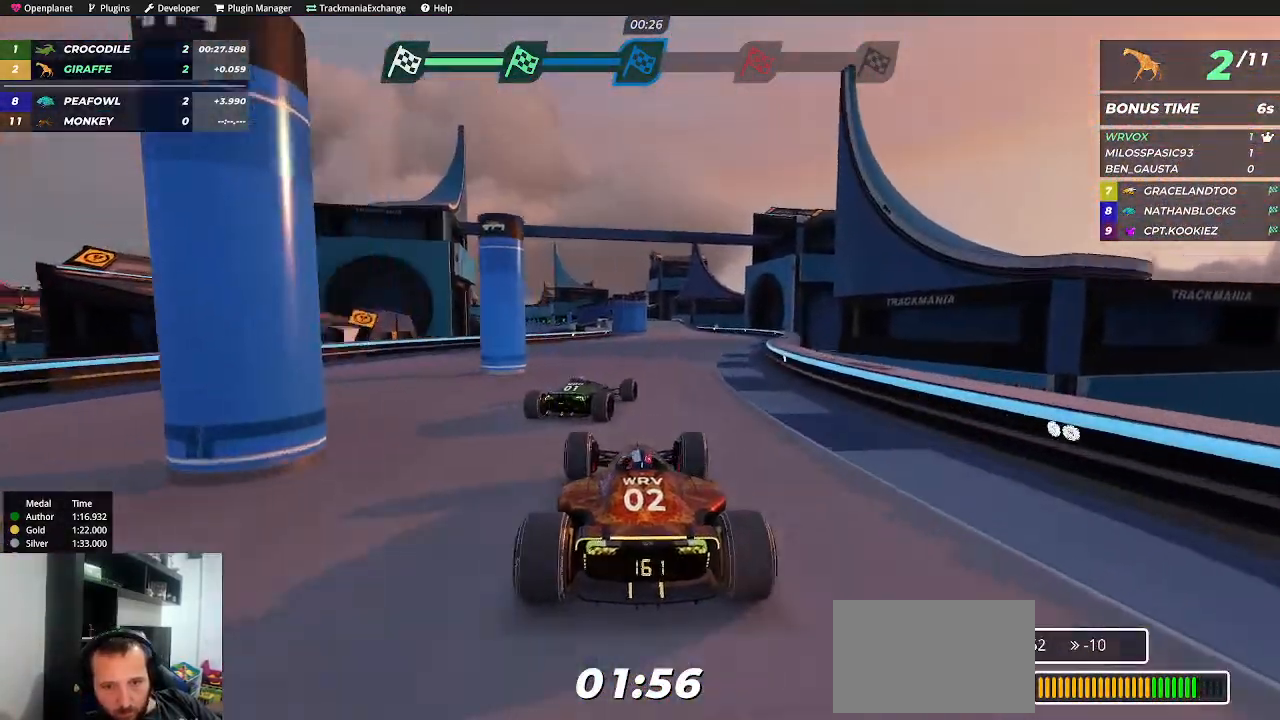
{"keys": ["up"], "events": [[17, "right", "down"], [117, "right", "up"]]}
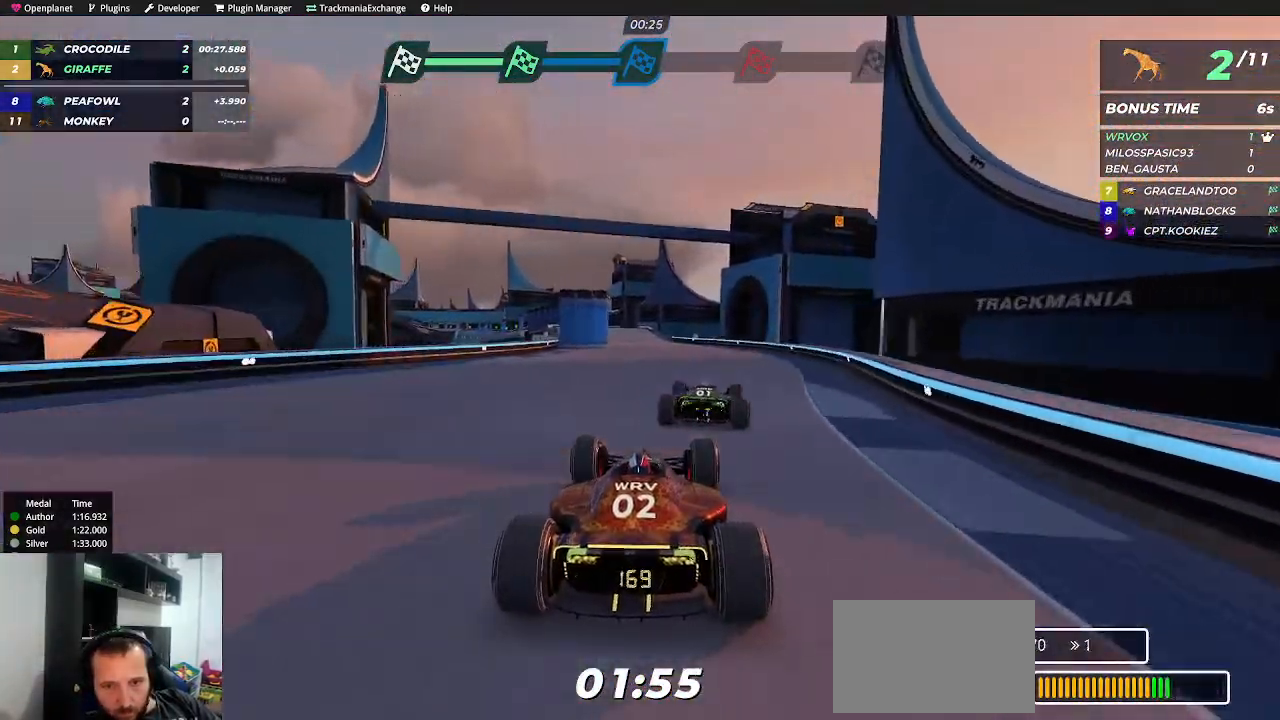
{"keys": ["up"], "events": [[300, "left", "down"], [417, "left", "up"]]}
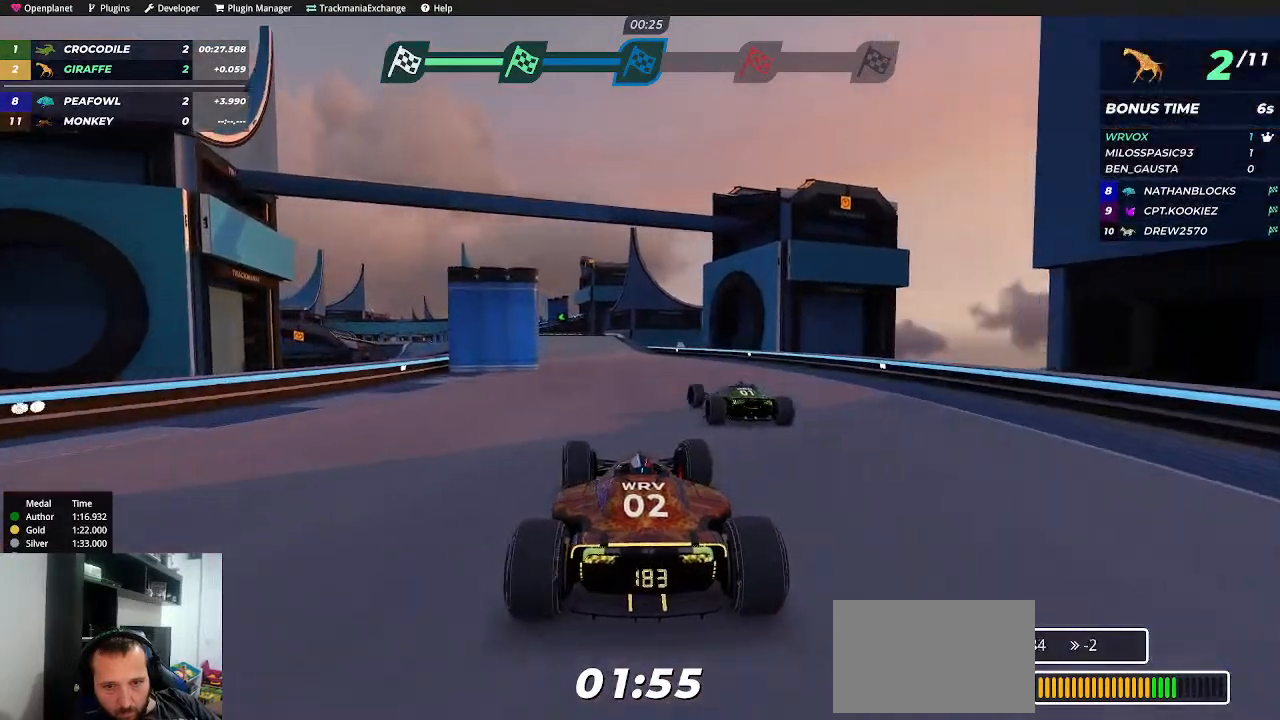
{"keys": ["up"], "events": [[284, "left", "down"], [334, "left", "up"]]}
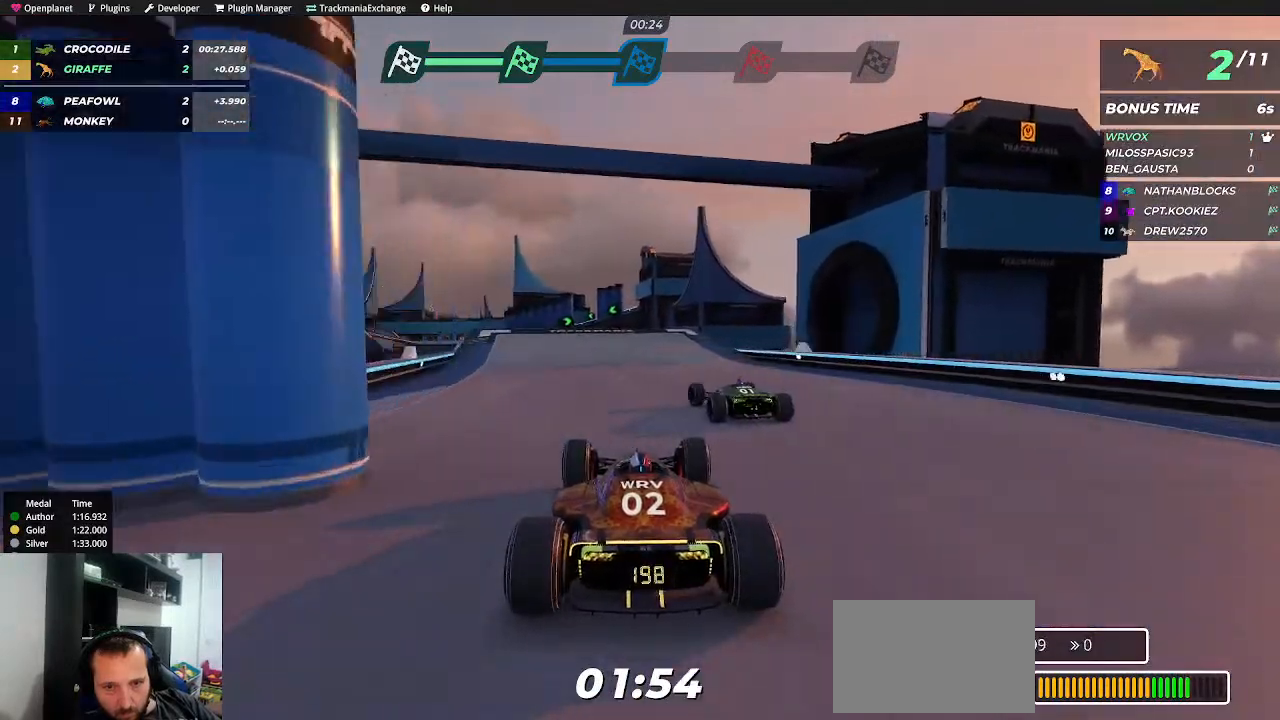
{"keys": ["left", "up"], "events": [[200, "left", "down"], [267, "left", "up"], [467, "left", "down"]]}
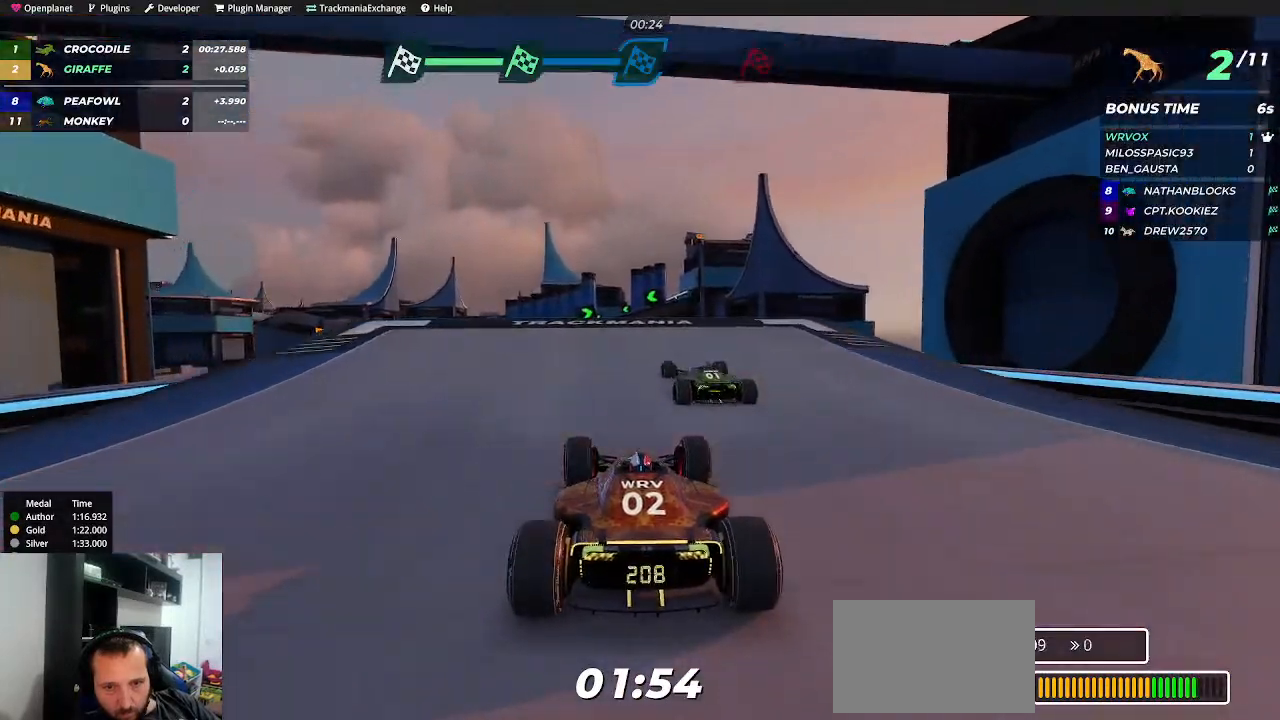
{"keys": ["up"], "events": [[17, "left", "up"]]}
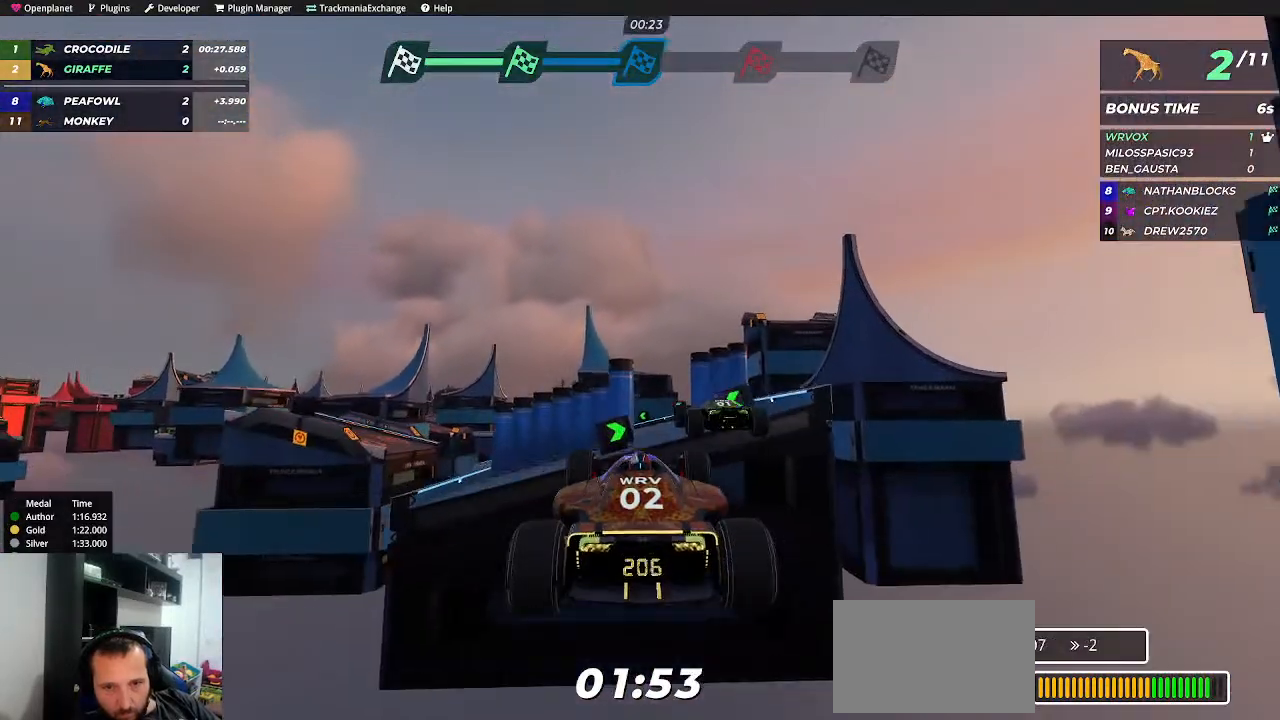
{"keys": ["right"], "events": [[234, "right", "down"], [484, "up", "up"]]}
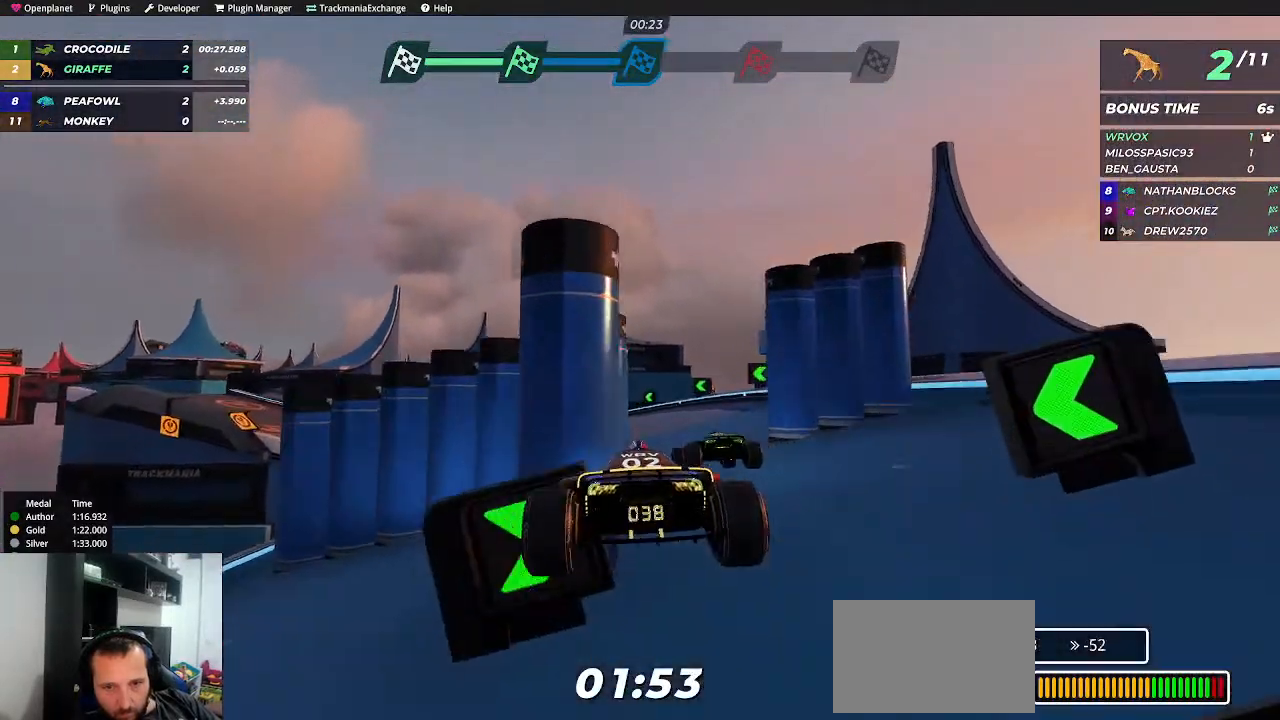
{"keys": ["right", "up"], "events": [[200, "up", "down"]]}
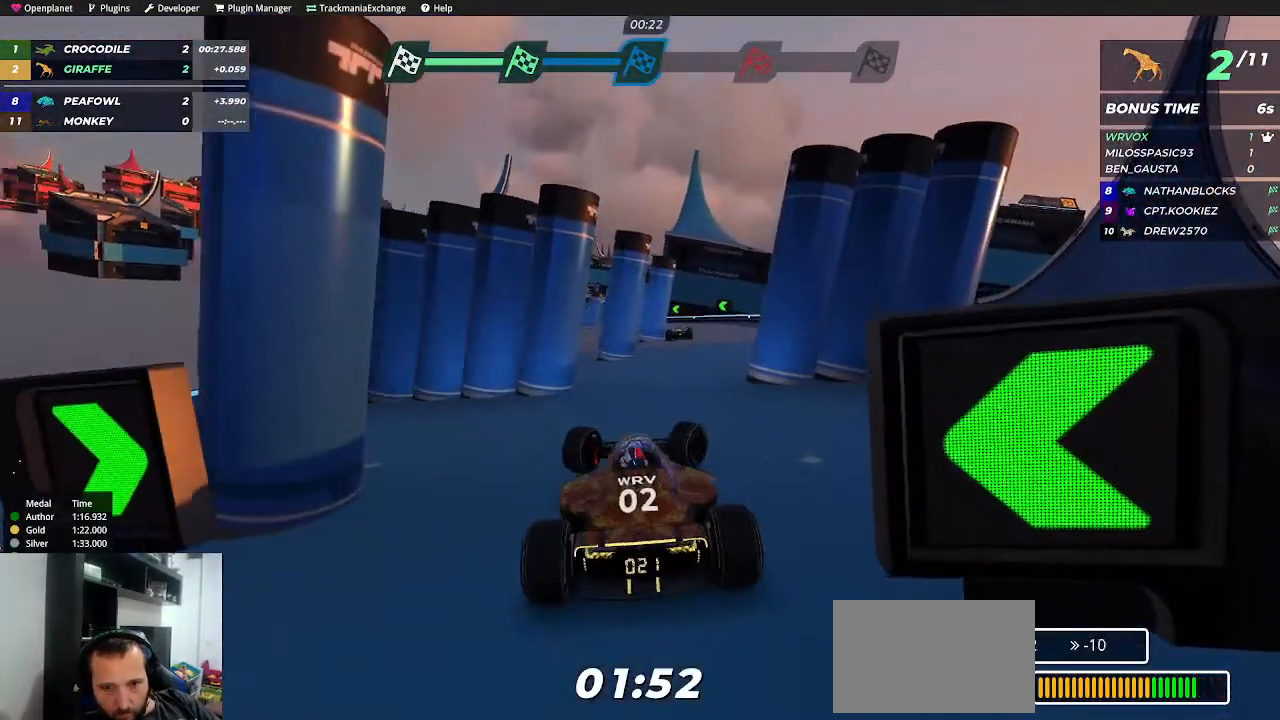
{"keys": ["right", "up"], "events": [[67, "right", "up"], [100, "left", "down"], [384, "left", "up"], [450, "right", "down"]]}
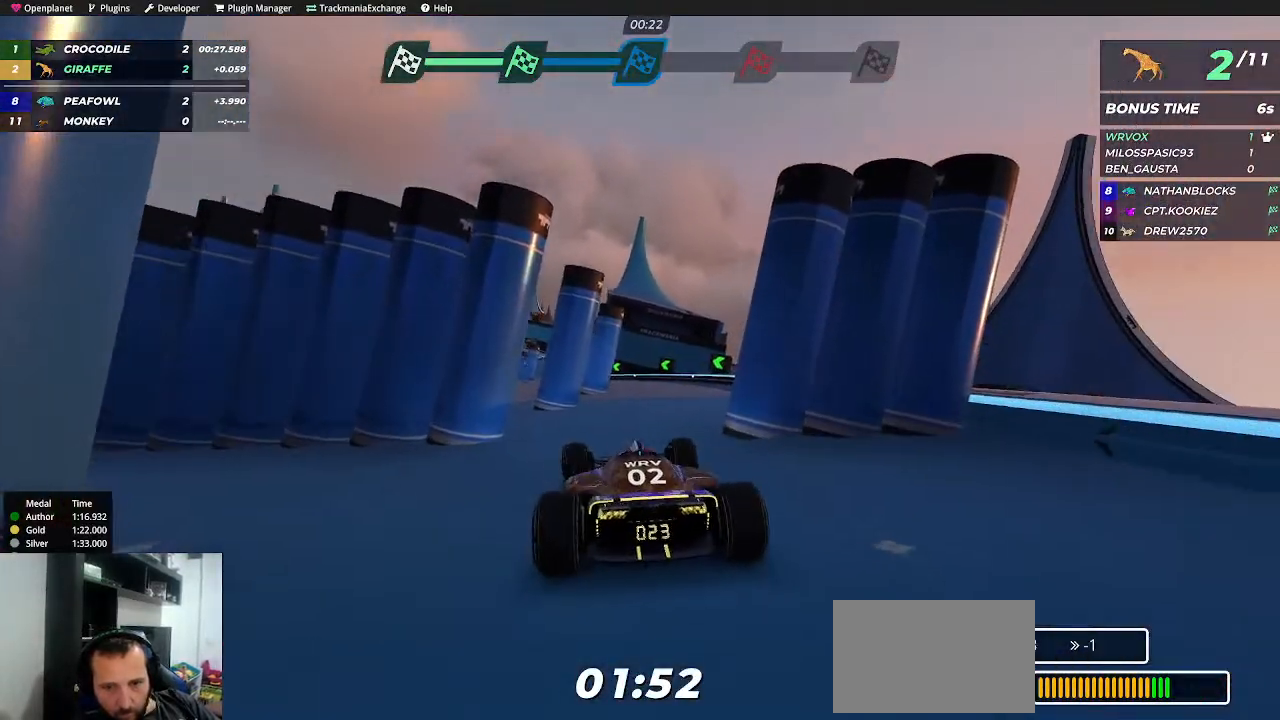
{"keys": ["up"], "events": [[167, "right", "up"]]}
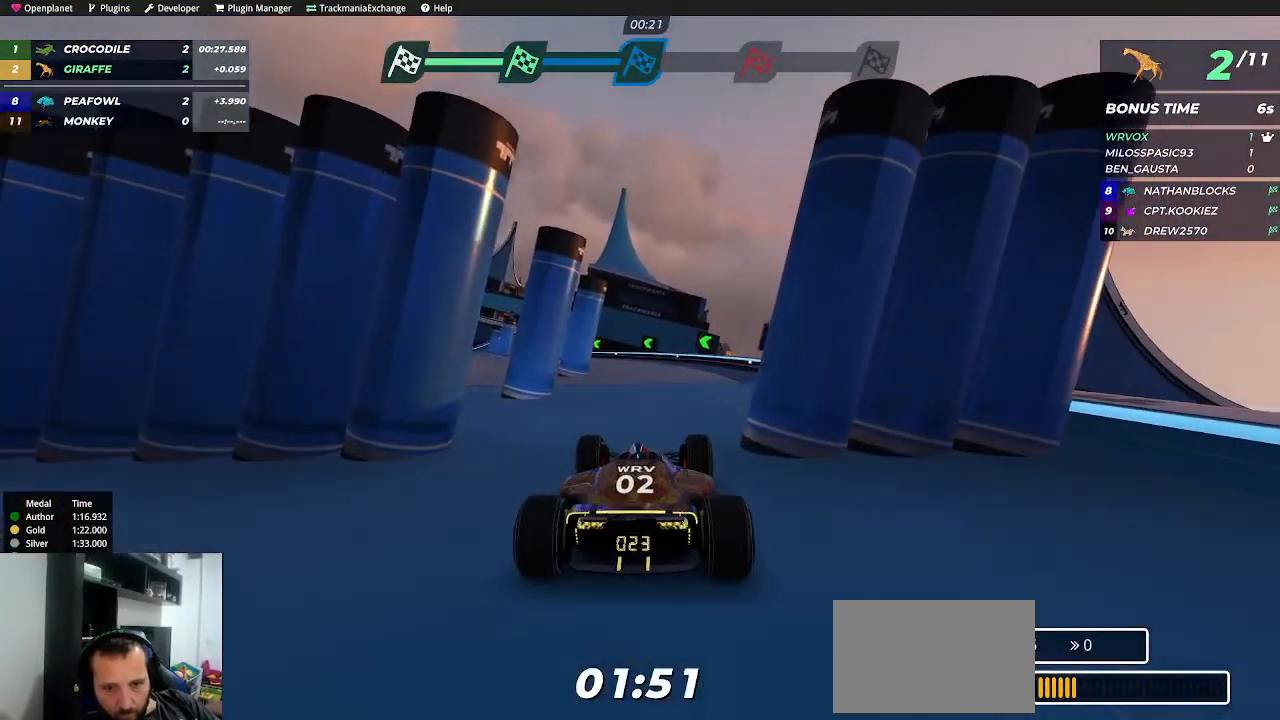
{"keys": ["up"], "events": []}
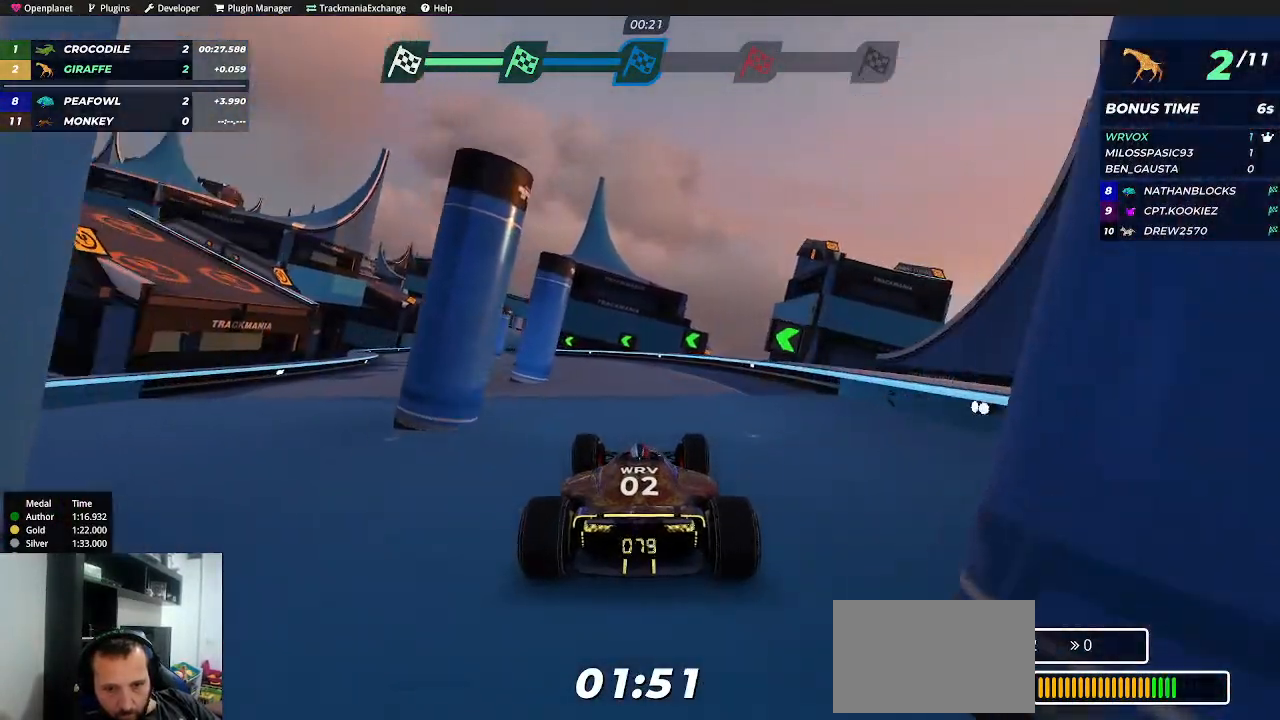
{"keys": ["up"], "events": [[317, "left", "down"], [417, "left", "up"]]}
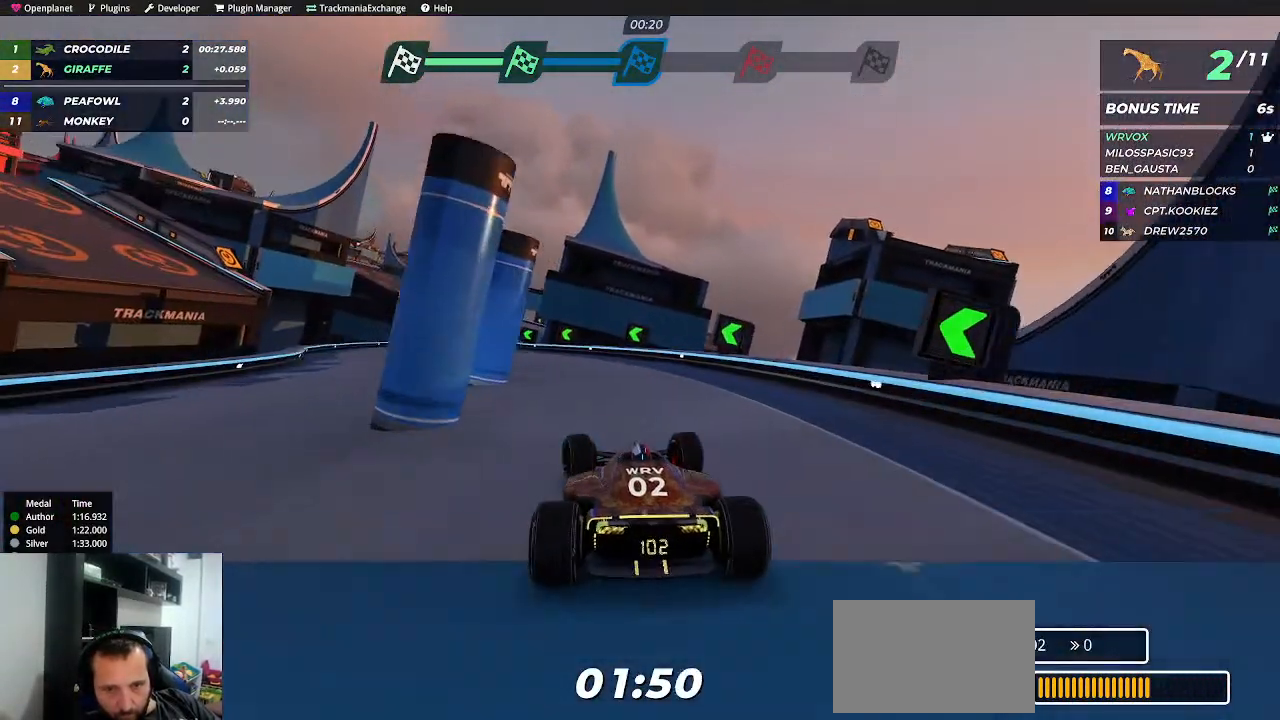
{"keys": ["up"], "events": [[367, "left", "down"], [484, "left", "up"]]}
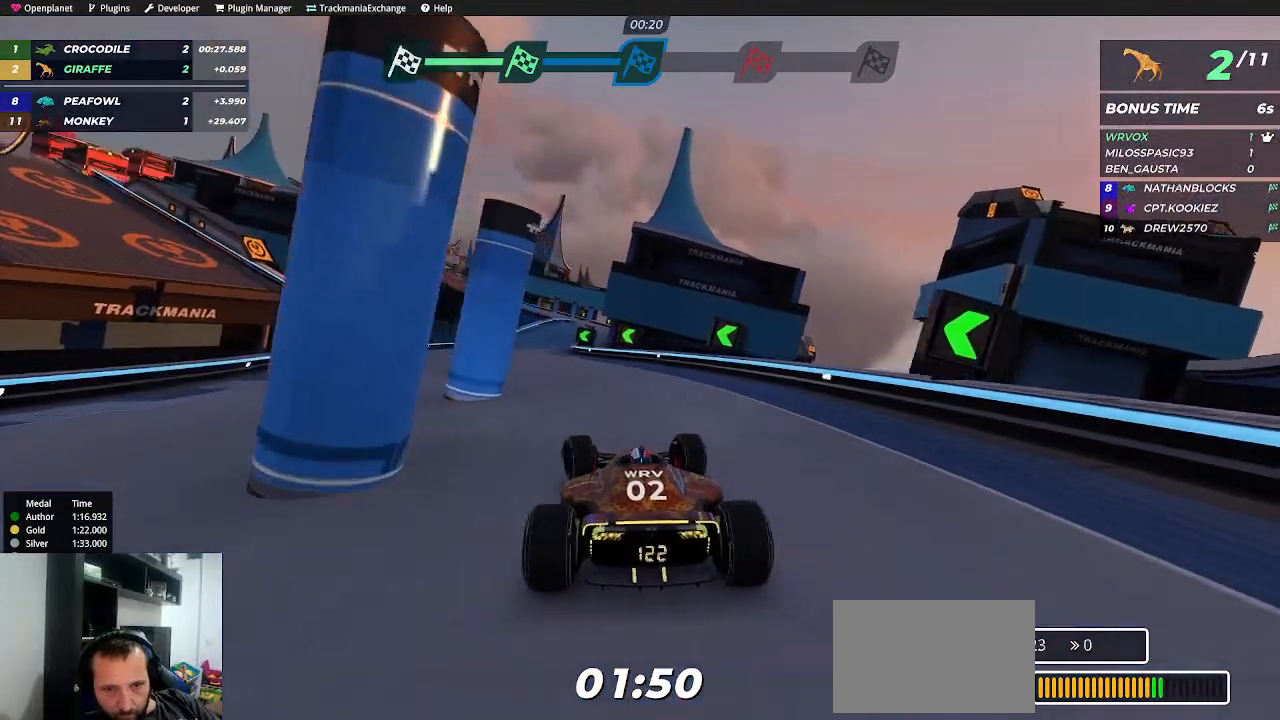
{"keys": ["up"], "events": []}
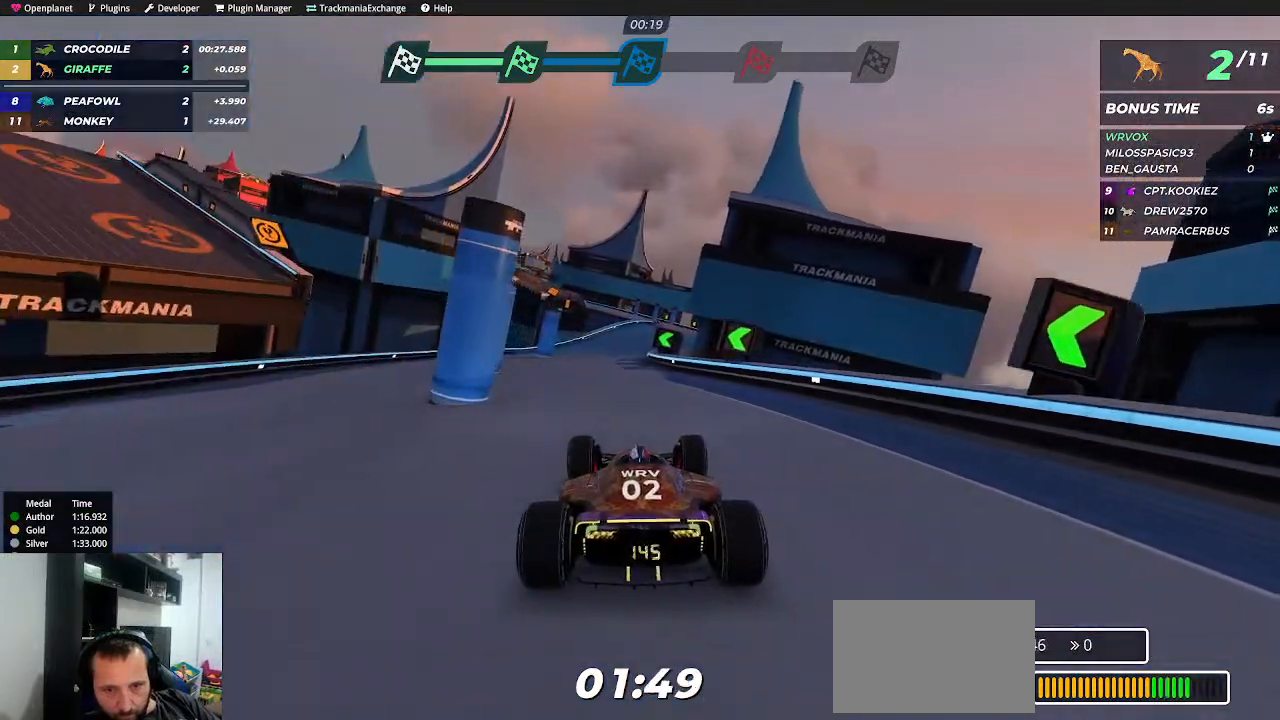
{"keys": ["up"], "events": [[167, "left", "down"], [234, "left", "up"]]}
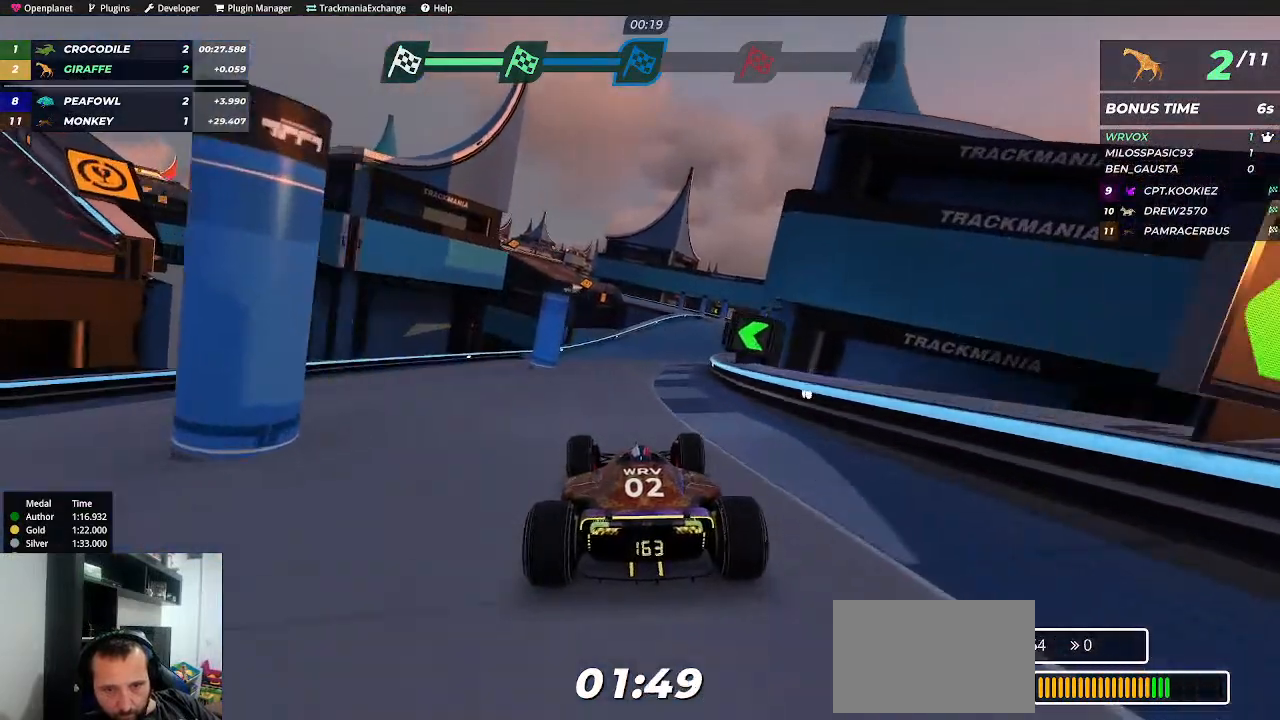
{"keys": ["up"], "events": [[150, "right", "down"], [284, "right", "up"]]}
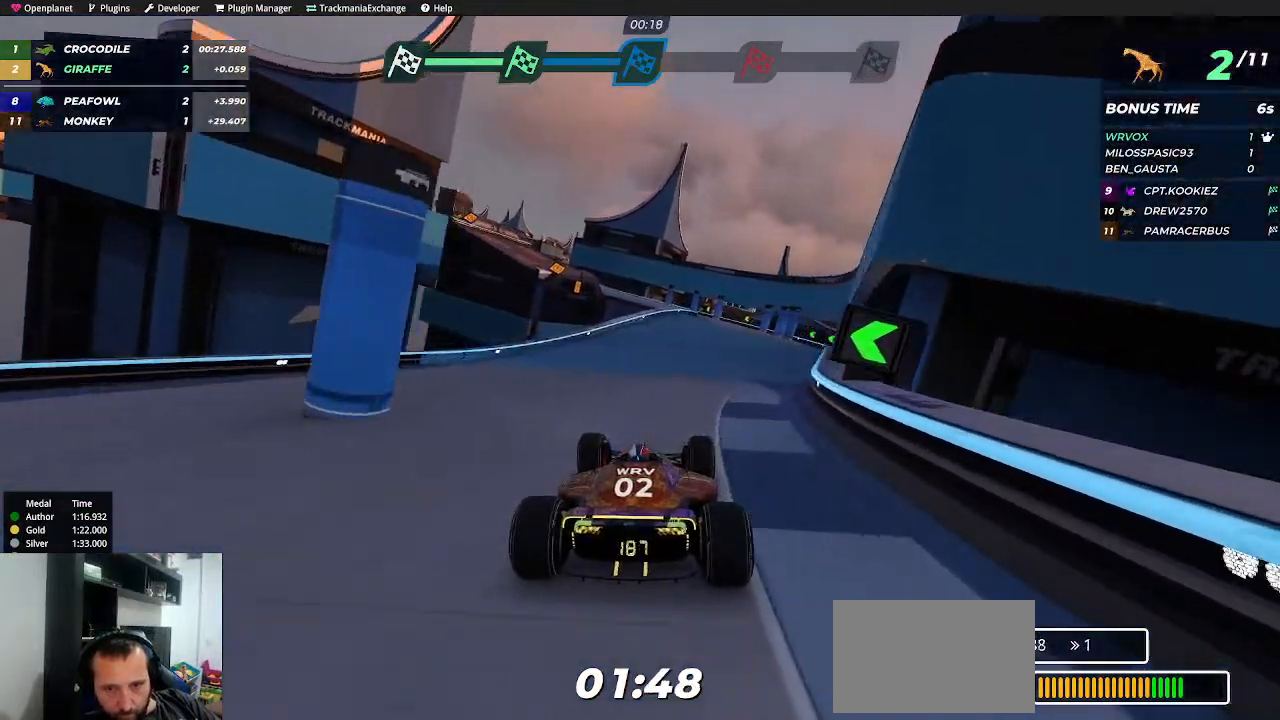
{"keys": ["up"], "events": [[117, "right", "down"], [300, "right", "up"]]}
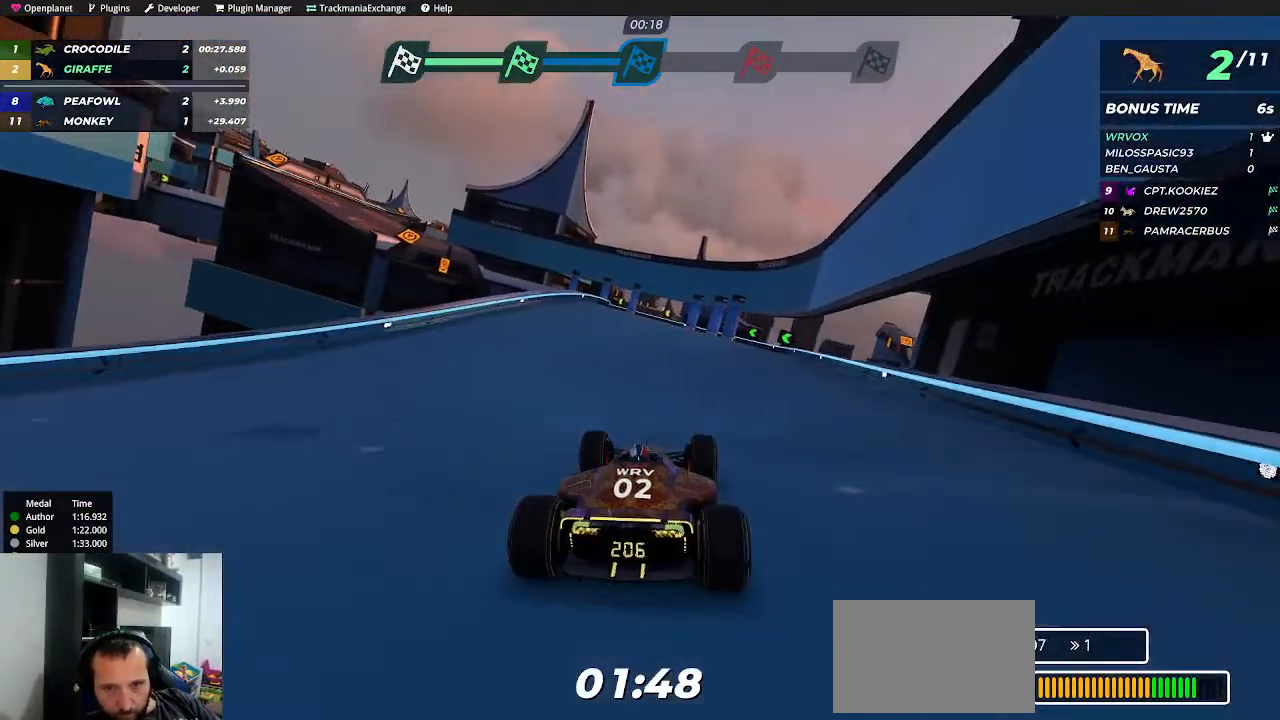
{"keys": ["left", "up"], "events": [[117, "right", "down"], [150, "right", "up"], [467, "left", "down"]]}
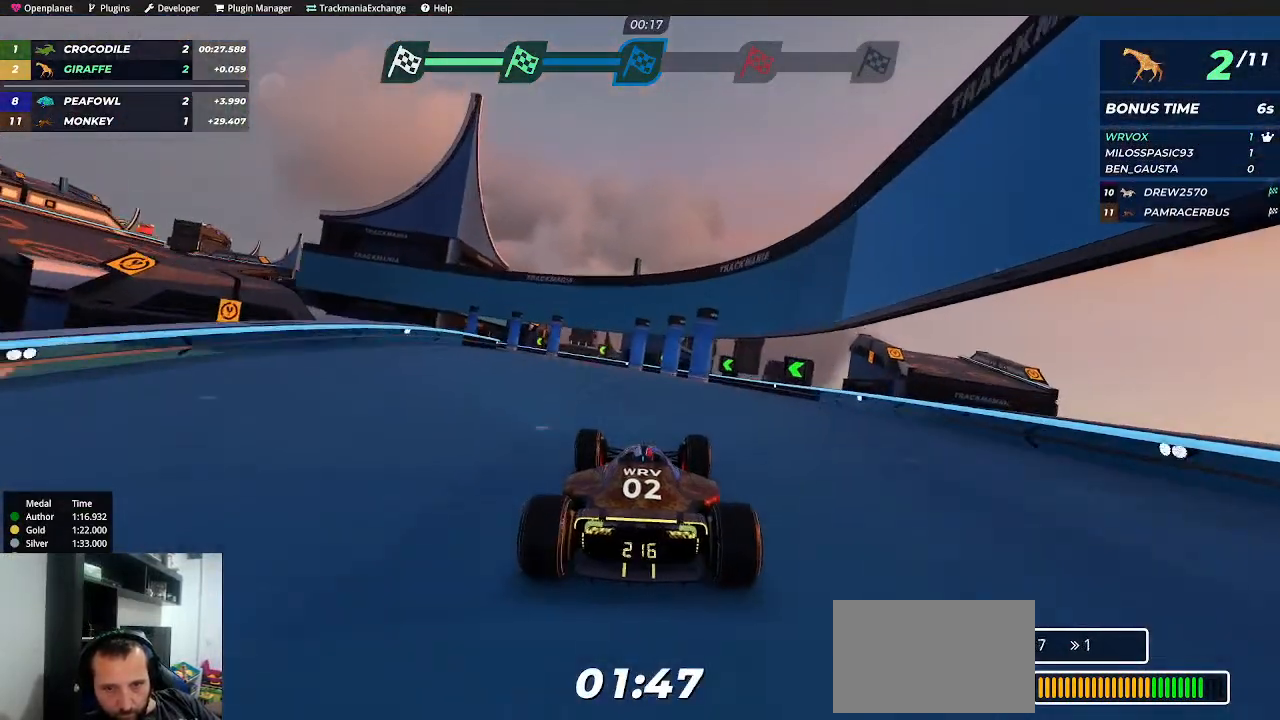
{"keys": ["left", "up"], "events": [[67, "left", "up"], [150, "left", "down"], [234, "up", "up"], [300, "up", "down"], [384, "left", "up"], [500, "left", "down"]]}
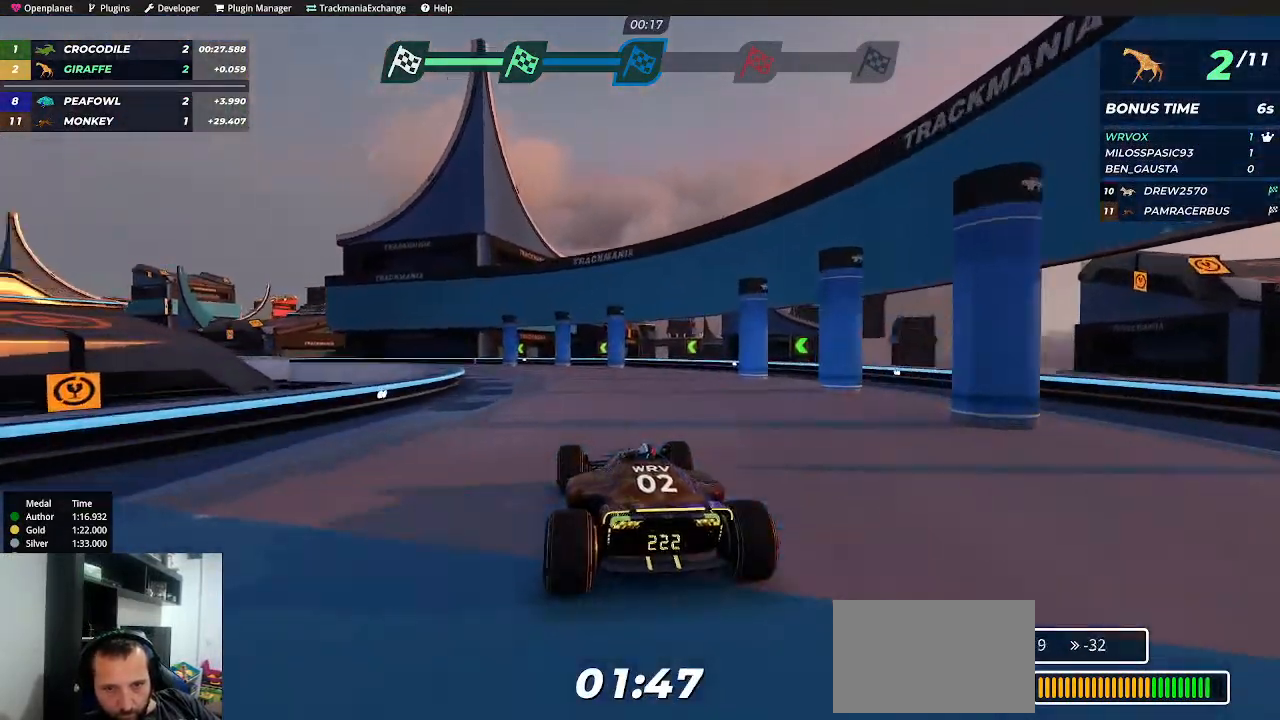
{"keys": ["left", "up"], "events": [[217, "left", "up"], [284, "left", "down"]]}
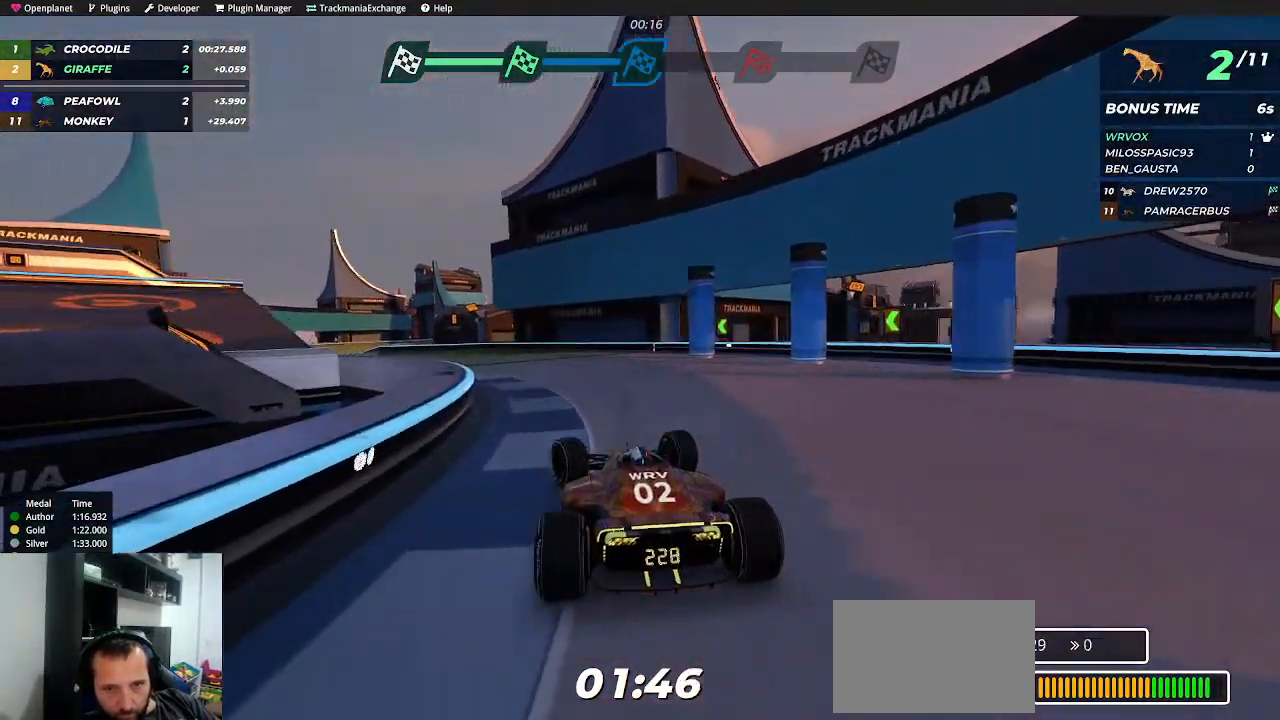
{"keys": ["left", "up"], "events": [[100, "left", "up"], [150, "left", "down"]]}
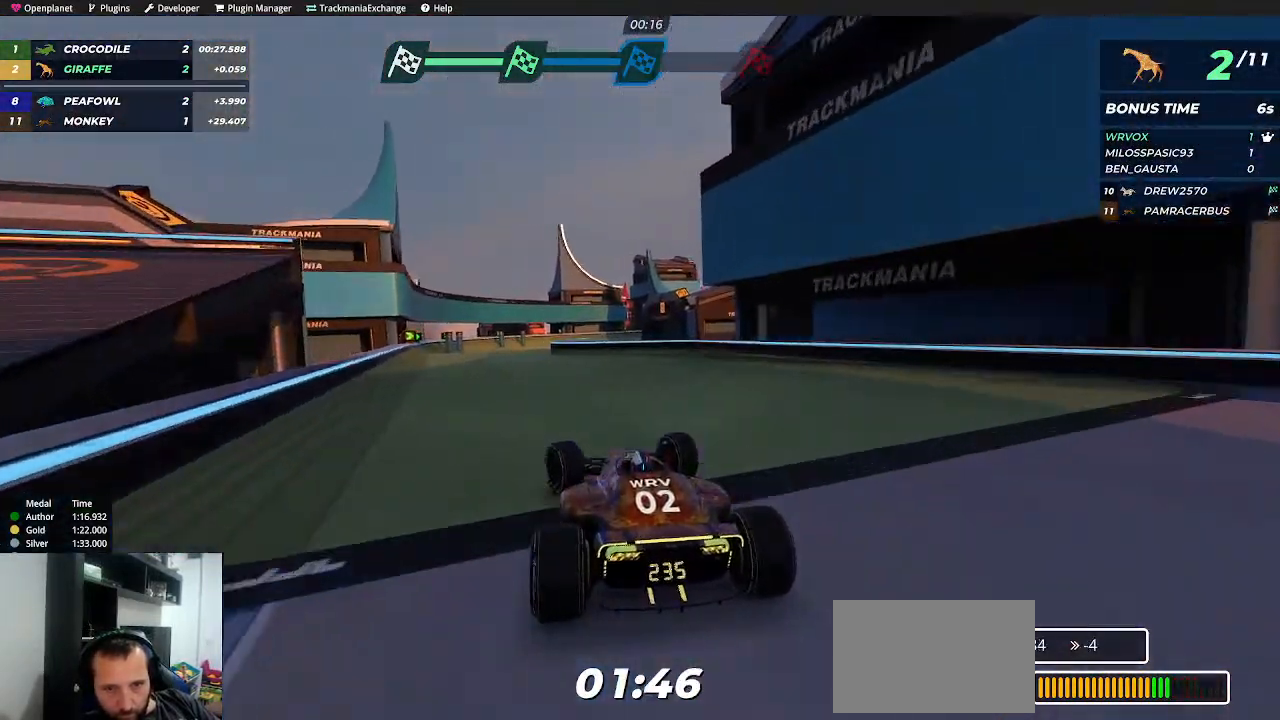
{"keys": ["up"], "events": [[50, "left", "up"], [217, "left", "down"], [300, "left", "up"]]}